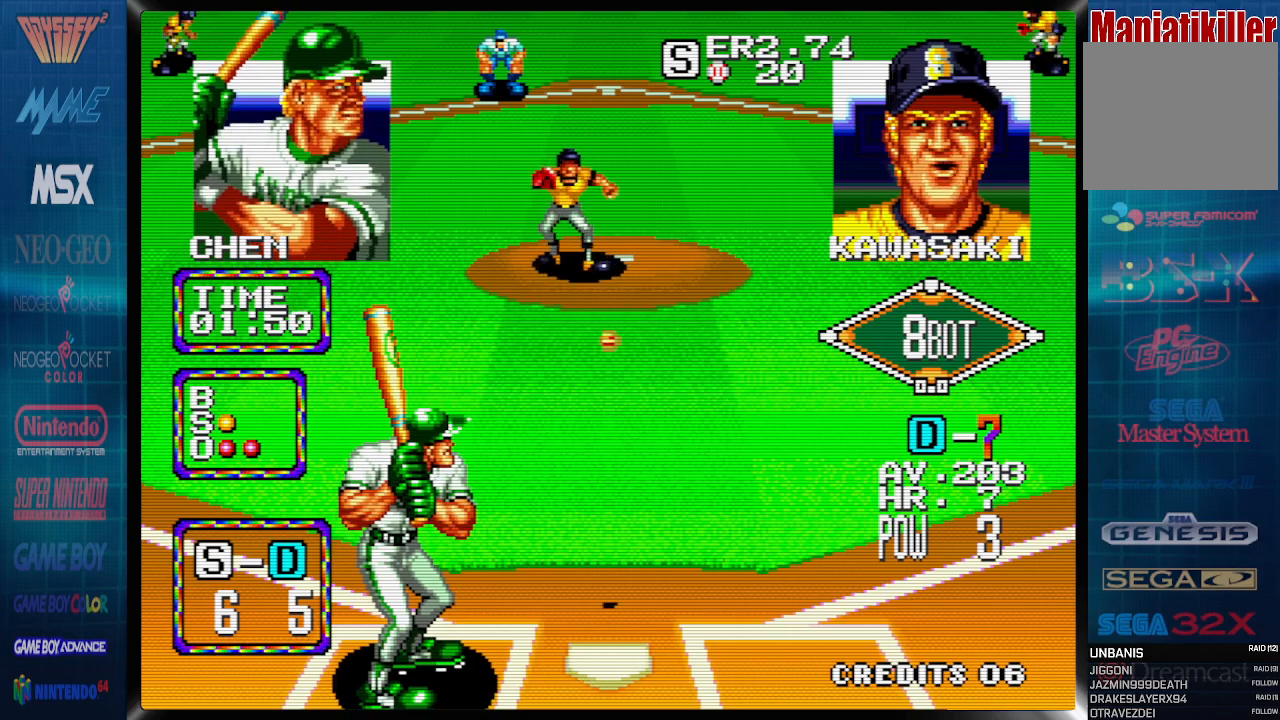
Gameplay with a controller (PlayStation layout); each line is a JSON object with the inputs held at the frame after it. "events" lists button and stick changes between this image and that frame as [ms after this image, input, new state], when the widget could be followed in between. Not read: left_stick right_stick.
{"buttons": [], "events": []}
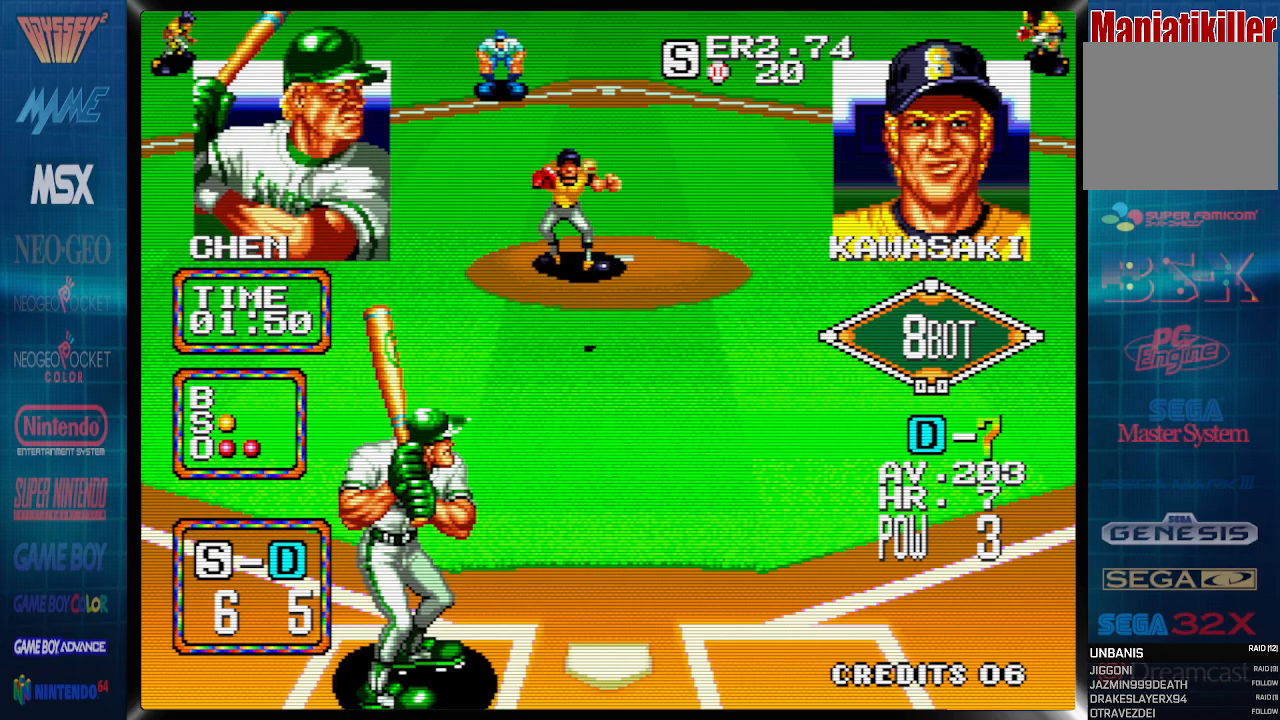
{"buttons": ["DPAD_LEFT"], "events": [[250, "DPAD_LEFT", "down"]]}
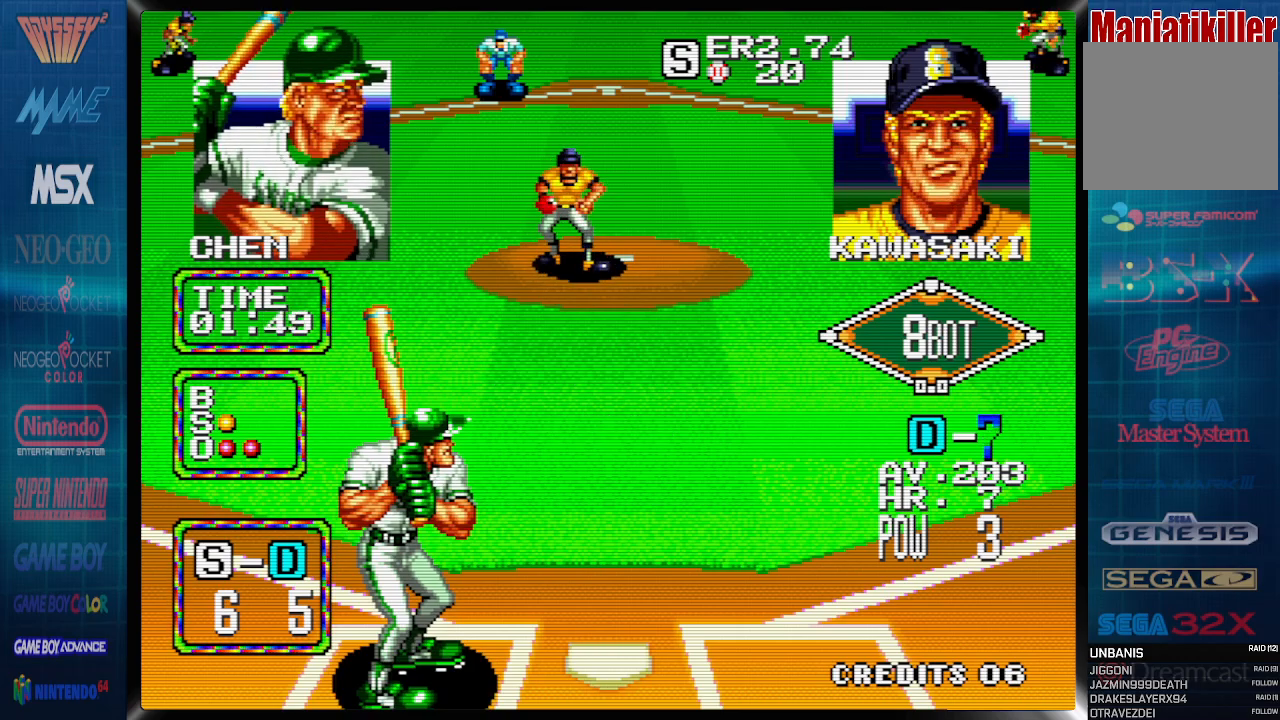
{"buttons": ["CROSS"], "events": [[317, "CROSS", "down"], [383, "DPAD_LEFT", "up"]]}
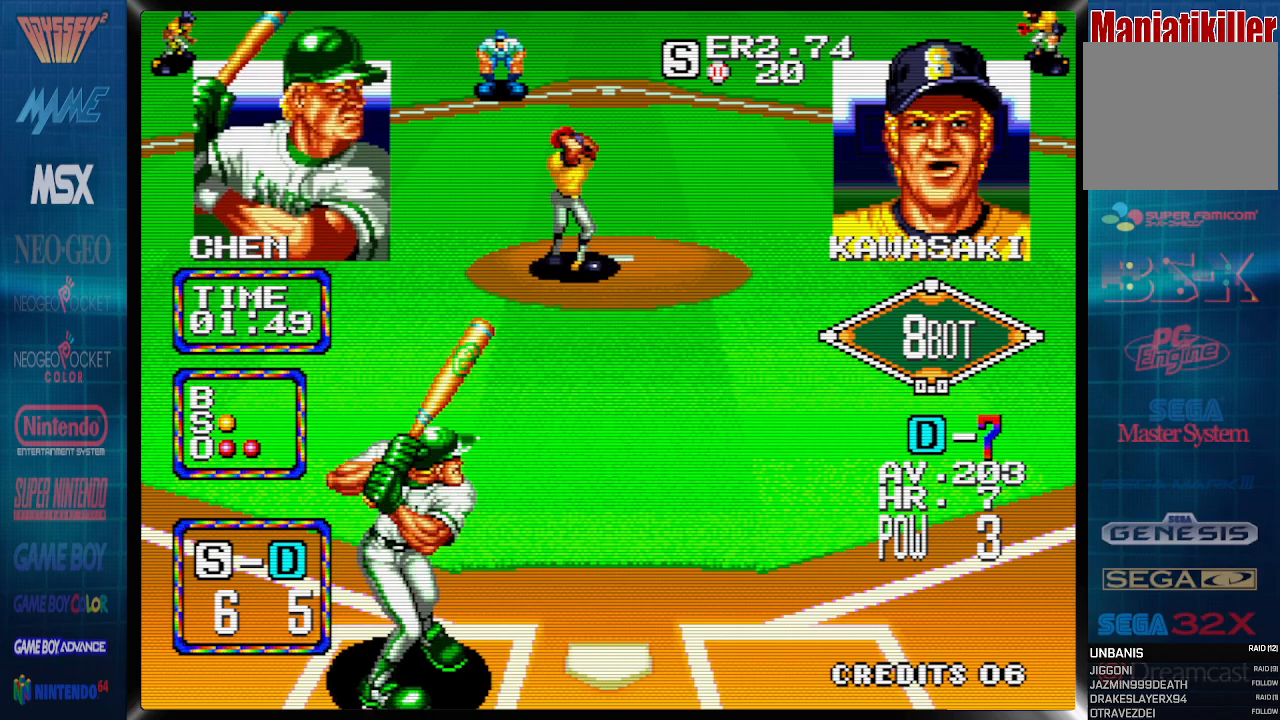
{"buttons": ["CROSS"], "events": []}
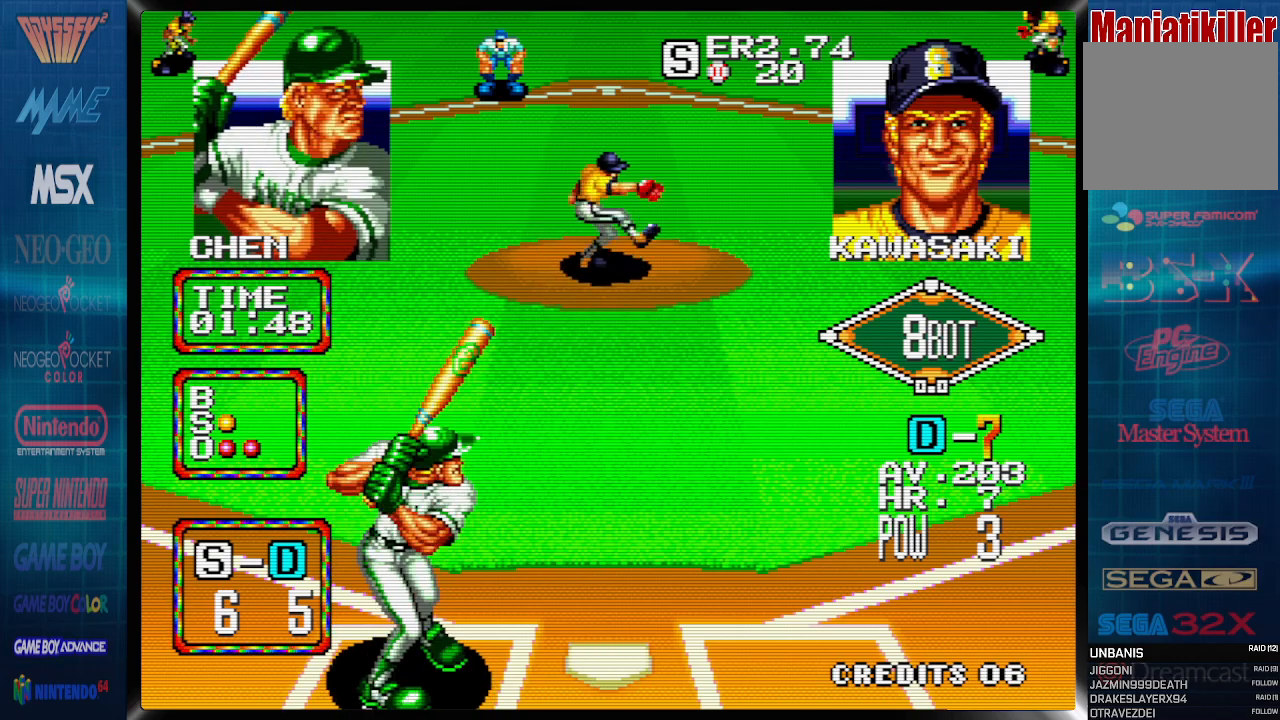
{"buttons": ["DPAD_RIGHT"], "events": [[417, "DPAD_RIGHT", "down"], [433, "CROSS", "up"]]}
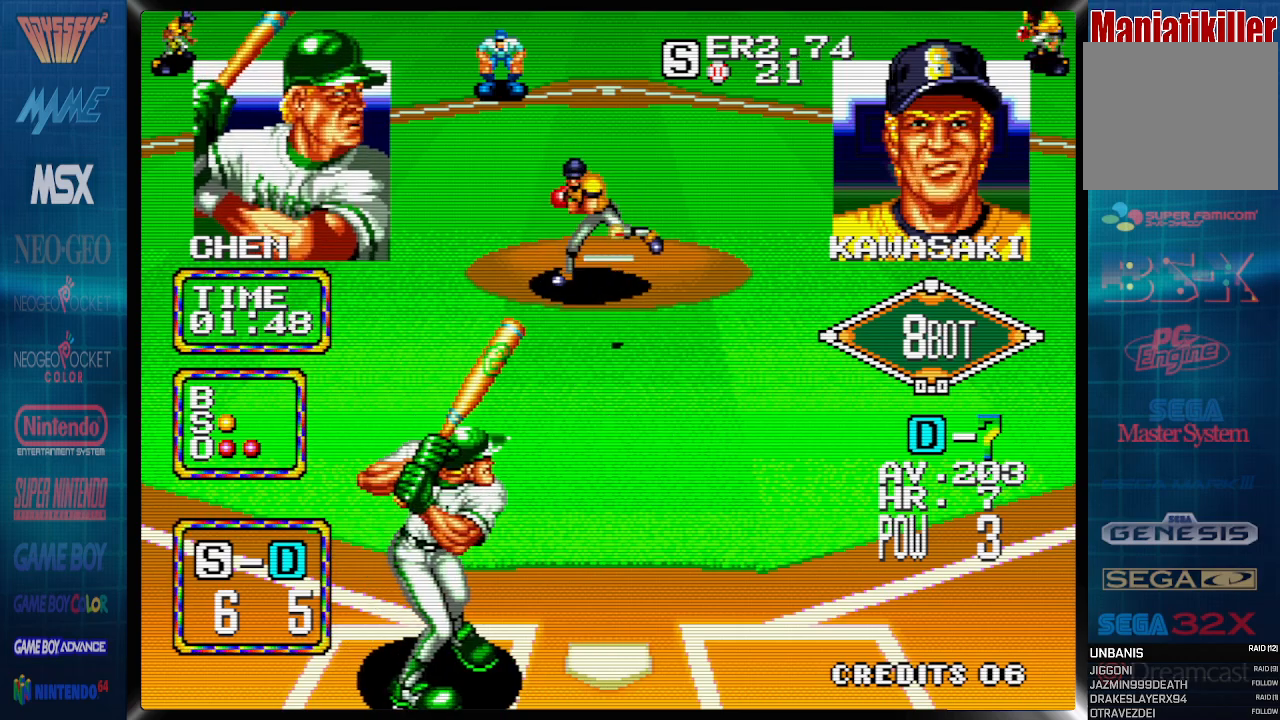
{"buttons": ["DPAD_RIGHT"], "events": []}
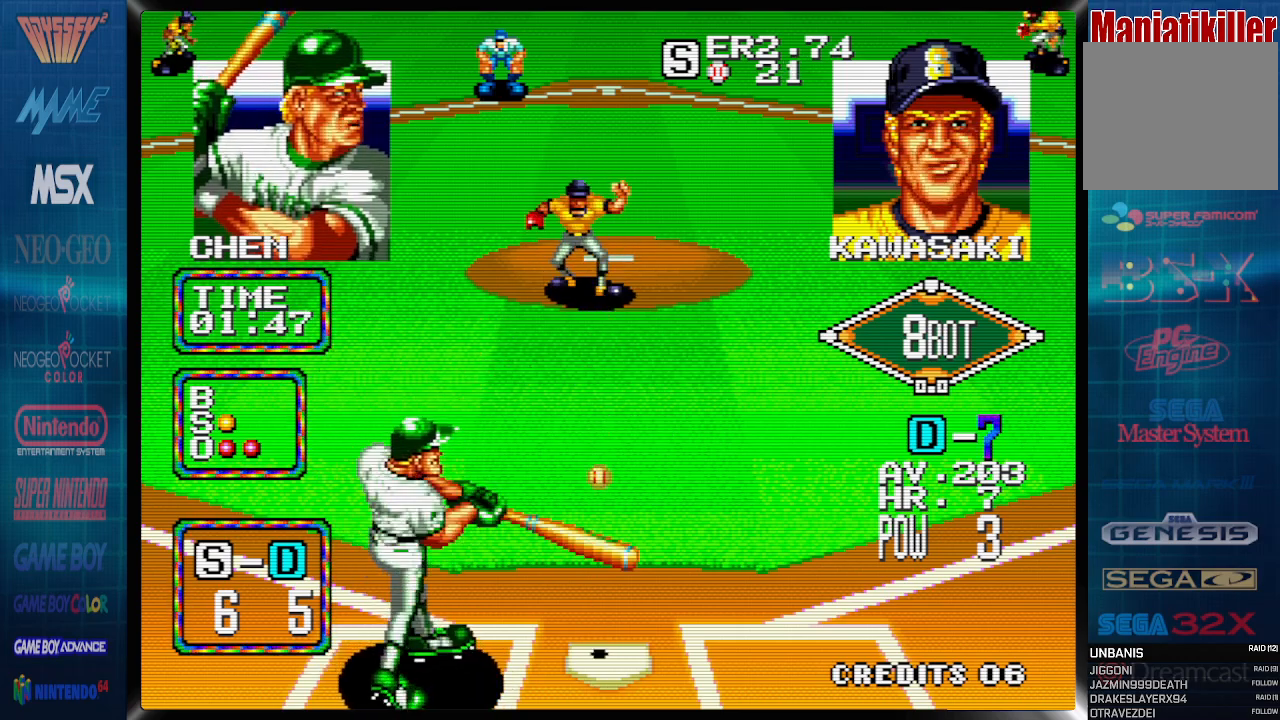
{"buttons": ["DPAD_RIGHT"], "events": []}